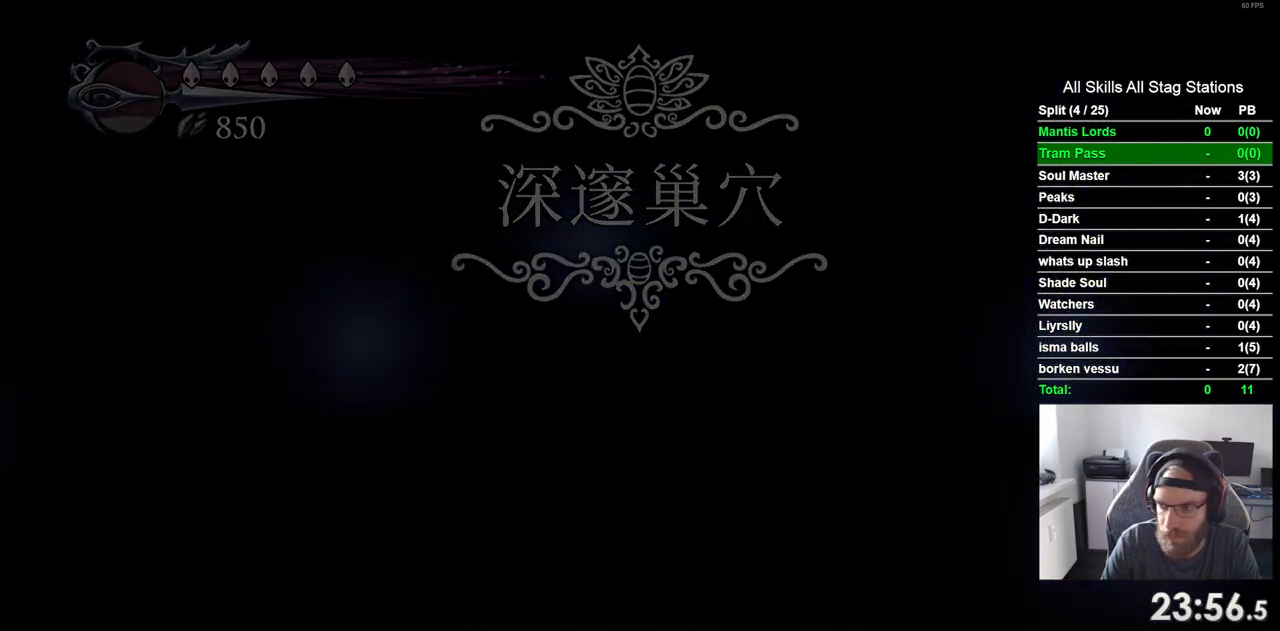
Gameplay with a controller (PlayStation layout); each line is a JSON object with the inputs held at the frame after it (dt_ms = milliseconds from this image to that frame). "events" lists button and stick changes between this image and that frame as [ms after this image, input, new state], when the widget could be followed in between. Not read: L3 R3.
{"dt_ms": 500, "buttons": [], "left_stick": "center", "right_stick": "center", "events": []}
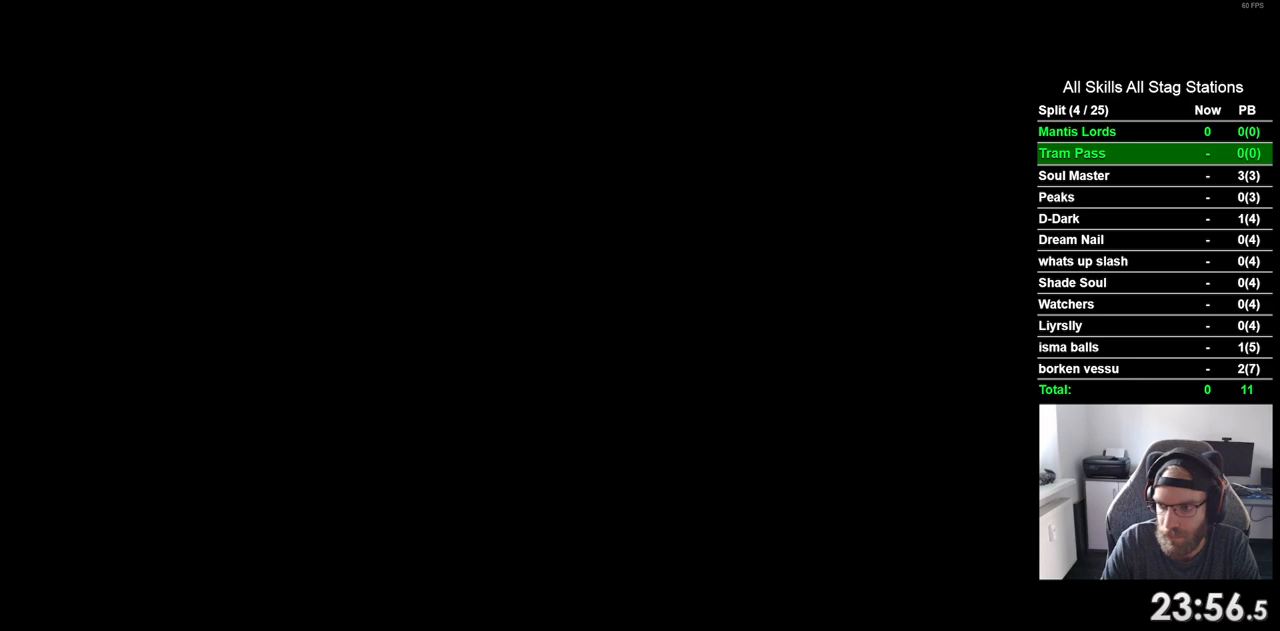
{"dt_ms": 500, "buttons": [], "left_stick": "center", "right_stick": "center", "events": []}
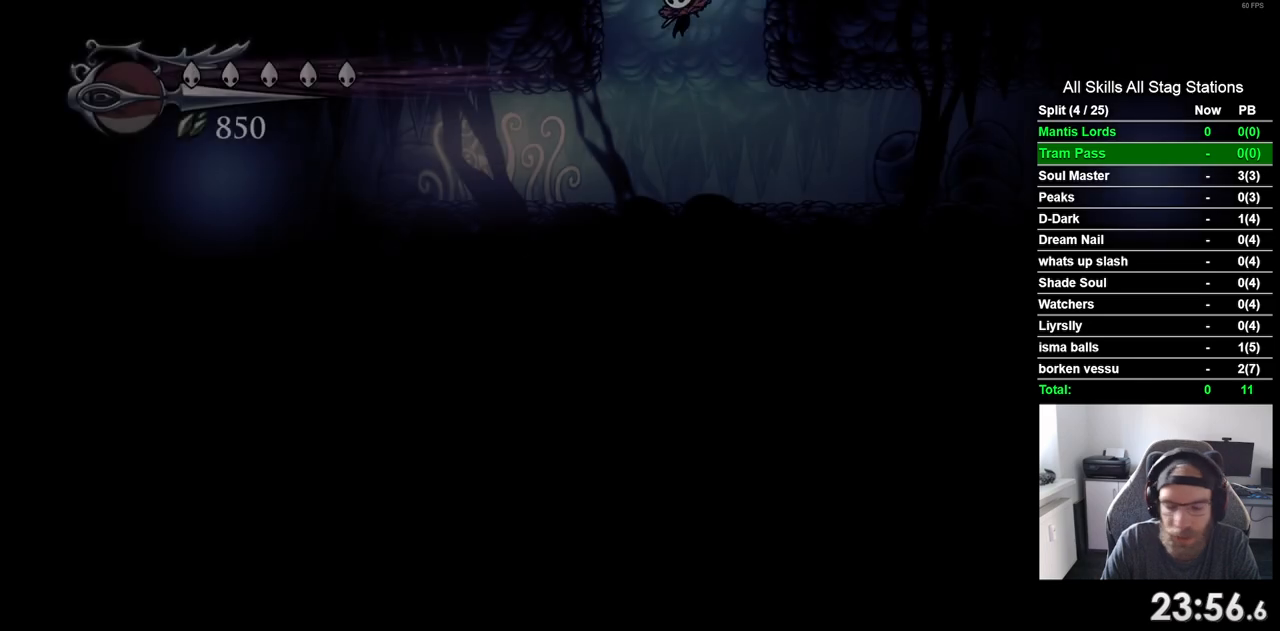
{"dt_ms": 500, "buttons": [], "left_stick": "center", "right_stick": "center", "events": [[417, "DPAD_RIGHT", "down"], [467, "DPAD_RIGHT", "up"]]}
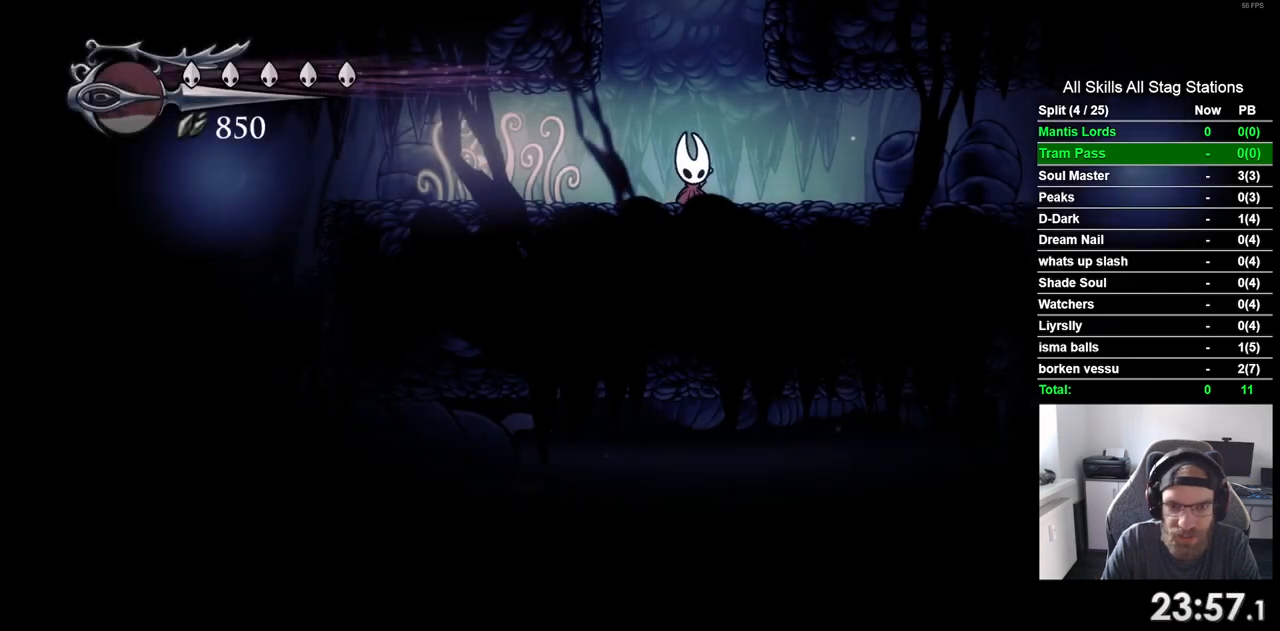
{"dt_ms": 500, "buttons": ["DPAD_LEFT"], "left_stick": "center", "right_stick": "center", "events": [[117, "DPAD_LEFT", "down"], [250, "R2", "down"], [467, "R2", "up"]]}
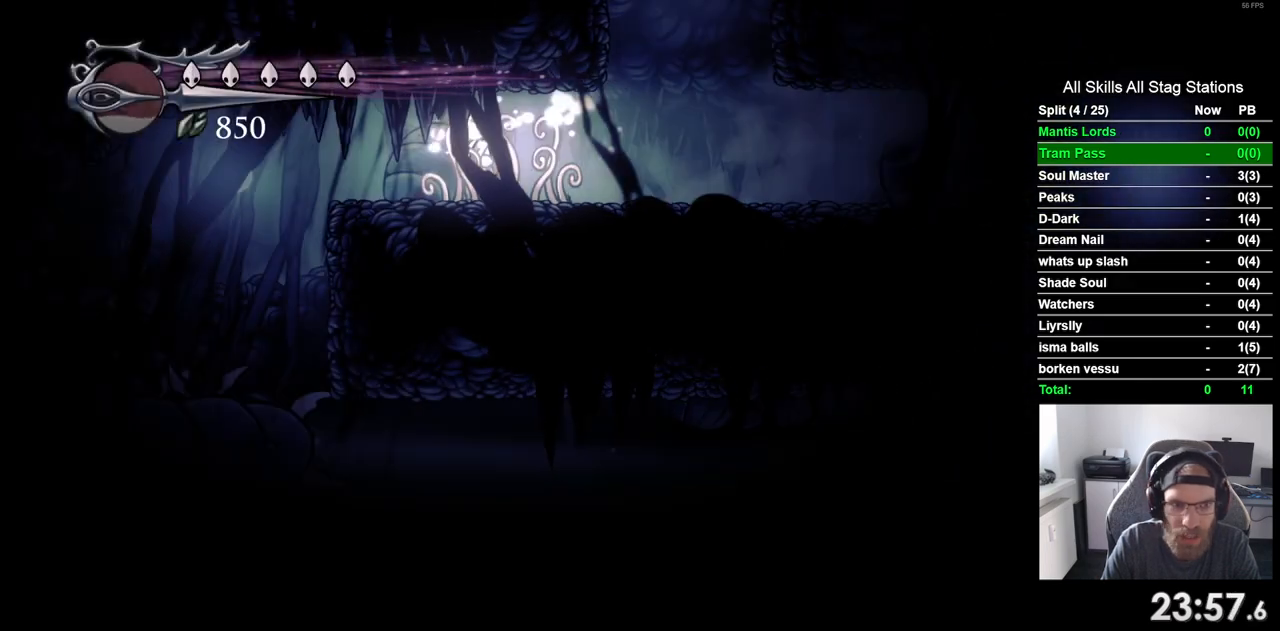
{"dt_ms": 500, "buttons": [], "left_stick": "center", "right_stick": "center", "events": [[333, "DPAD_LEFT", "up"]]}
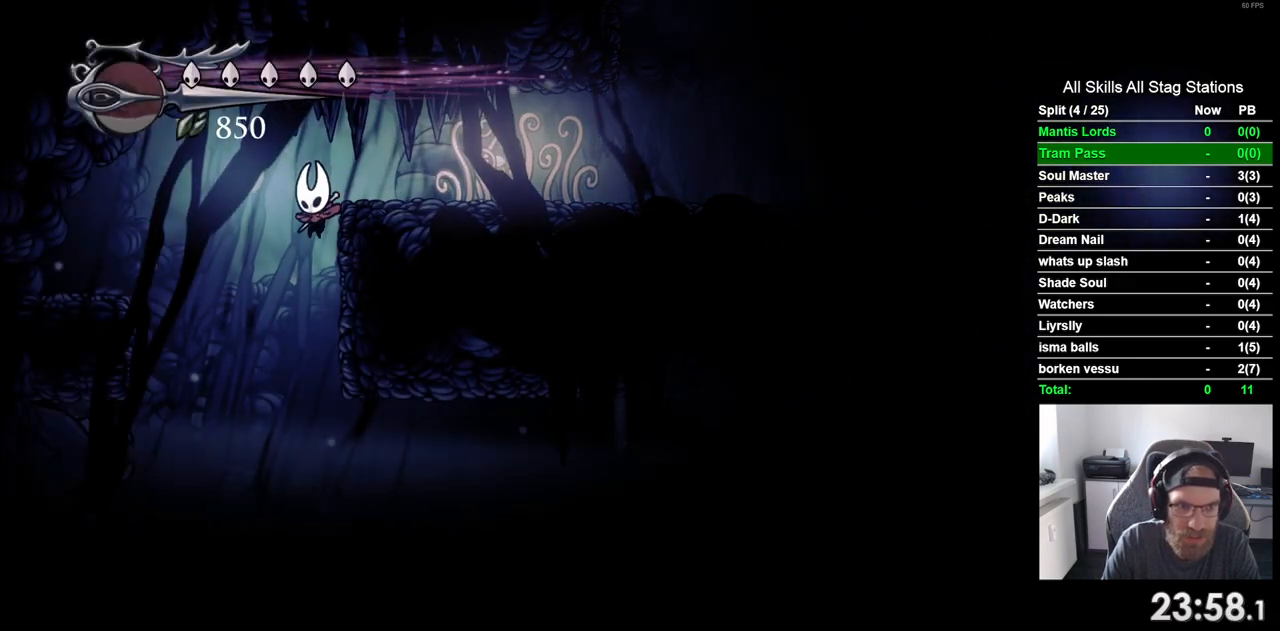
{"dt_ms": 500, "buttons": ["DPAD_RIGHT"], "left_stick": "center", "right_stick": "center", "events": [[433, "DPAD_RIGHT", "down"]]}
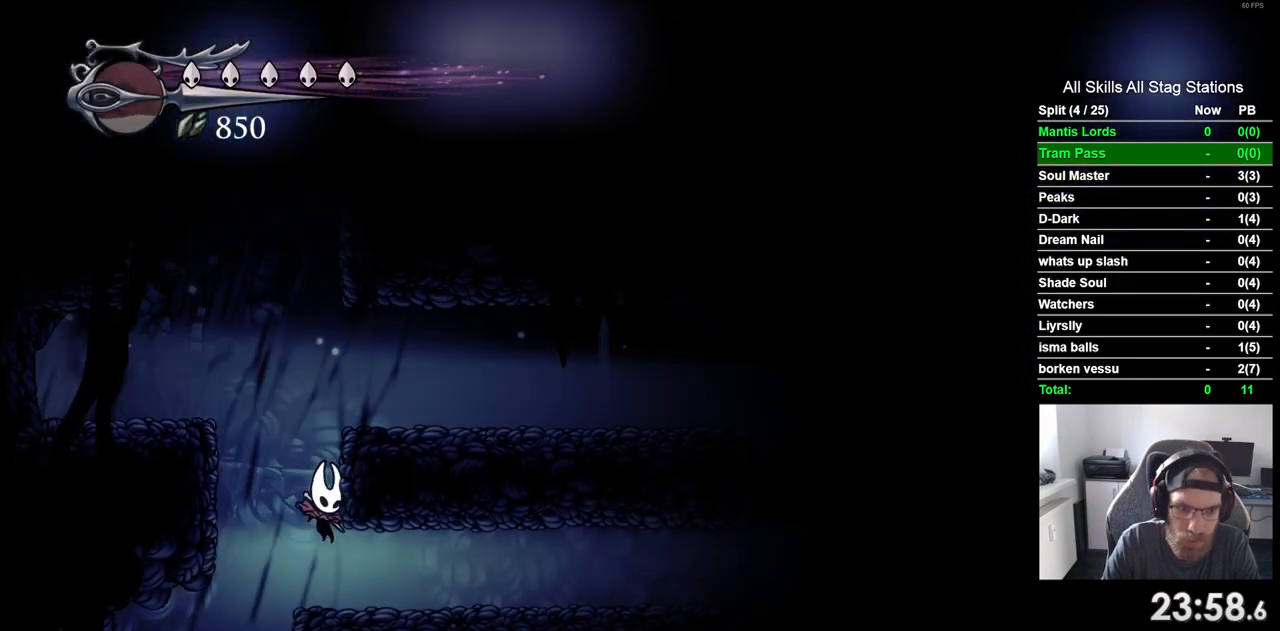
{"dt_ms": 500, "buttons": [], "left_stick": "center", "right_stick": "center", "events": [[50, "DPAD_RIGHT", "up"]]}
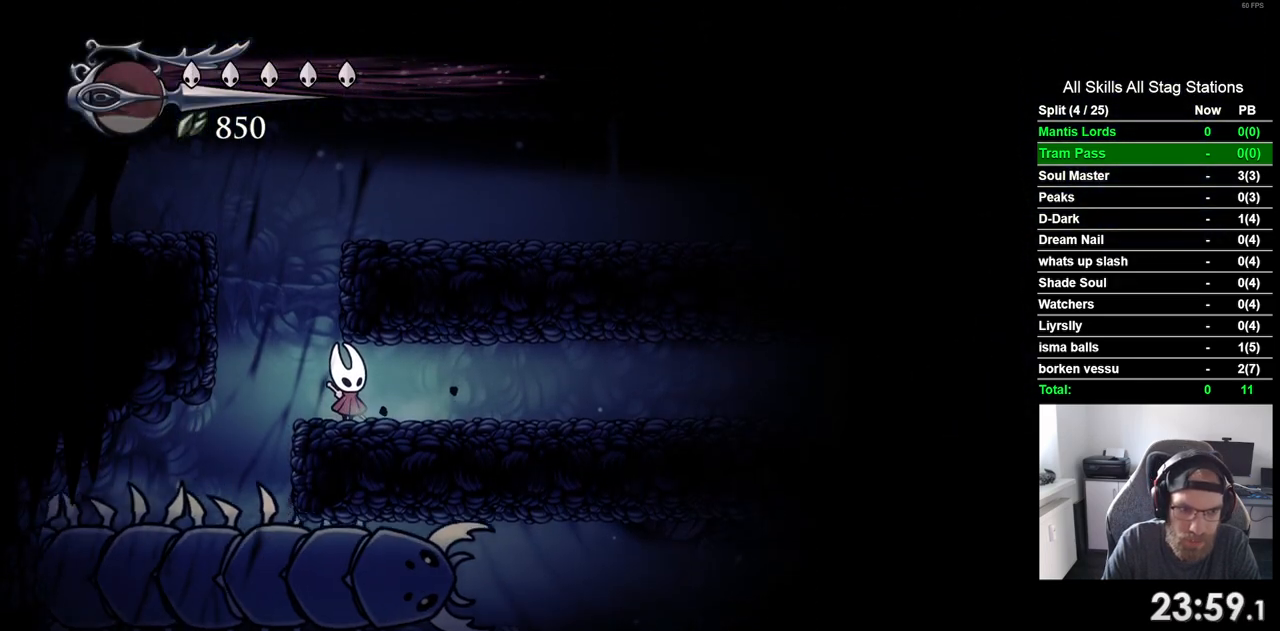
{"dt_ms": 500, "buttons": ["DPAD_LEFT"], "left_stick": "center", "right_stick": "center", "events": [[400, "DPAD_LEFT", "down"]]}
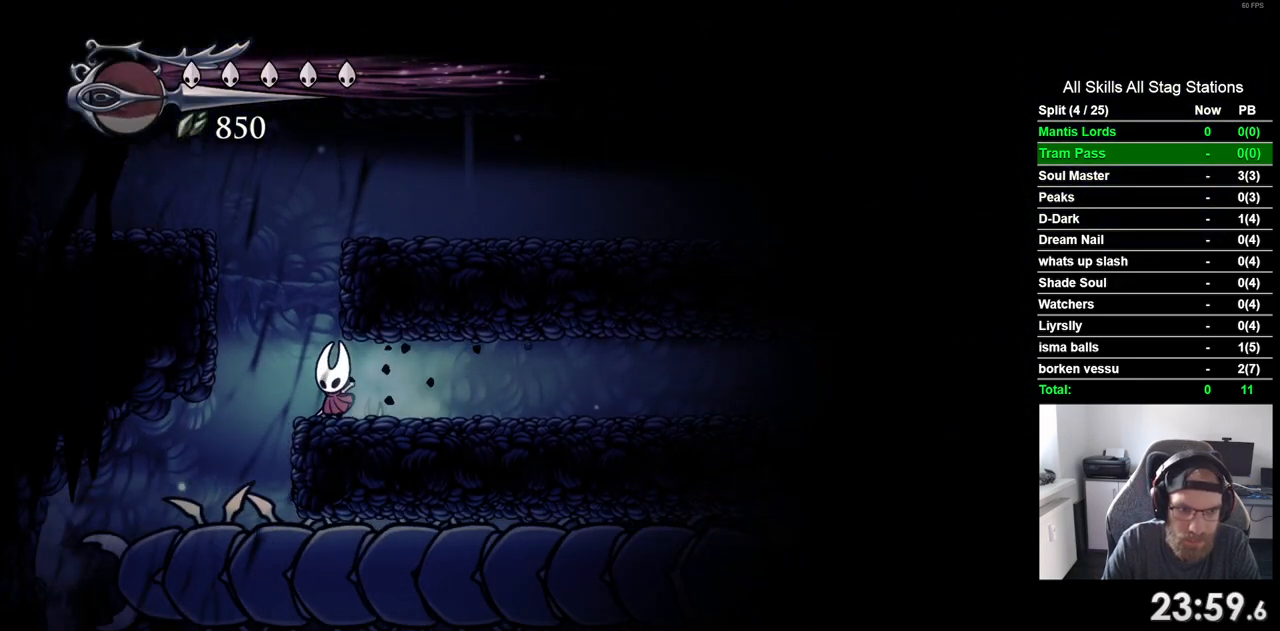
{"dt_ms": 500, "buttons": ["DPAD_RIGHT"], "left_stick": "center", "right_stick": "center"}
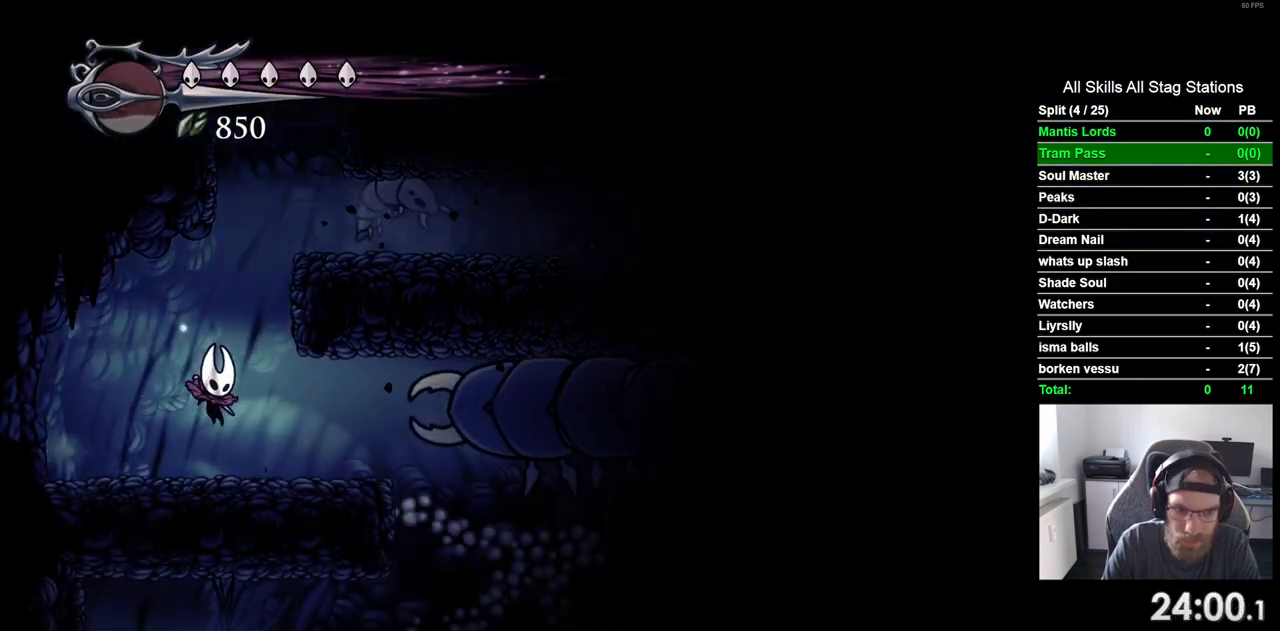
{"dt_ms": 500, "buttons": ["DPAD_RIGHT"], "left_stick": "center", "right_stick": "center", "events": []}
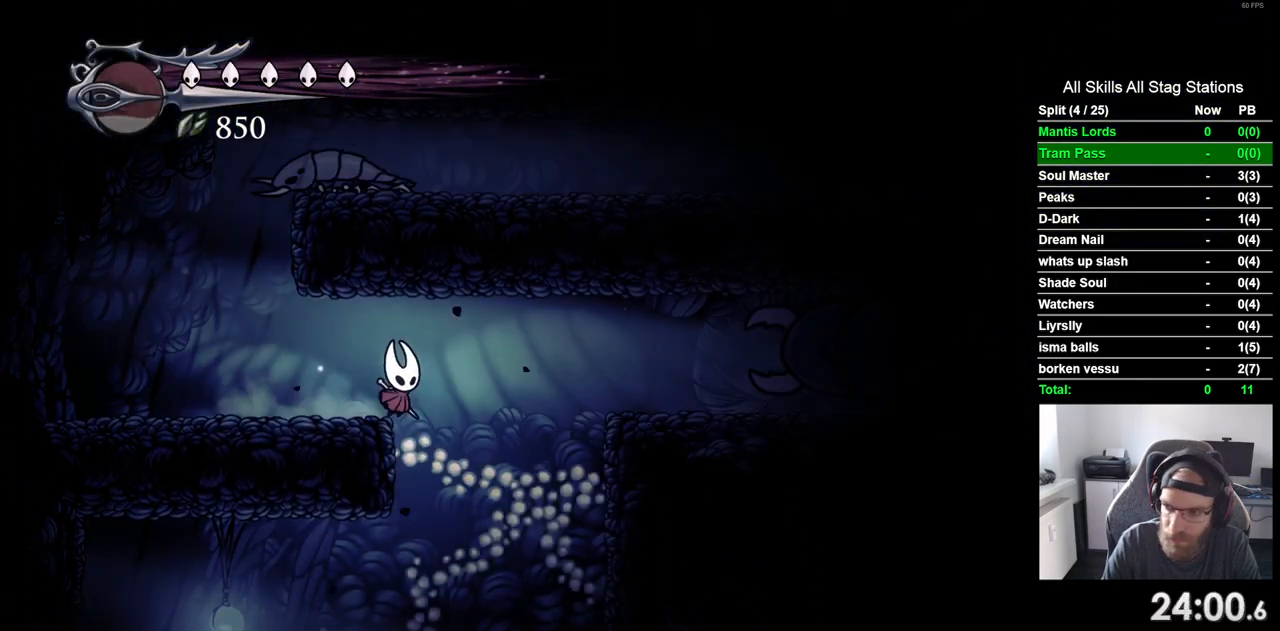
{"dt_ms": 500, "buttons": ["DPAD_RIGHT"], "left_stick": "center", "right_stick": "center", "events": [[233, "DPAD_RIGHT", "up"], [483, "DPAD_RIGHT", "down"]]}
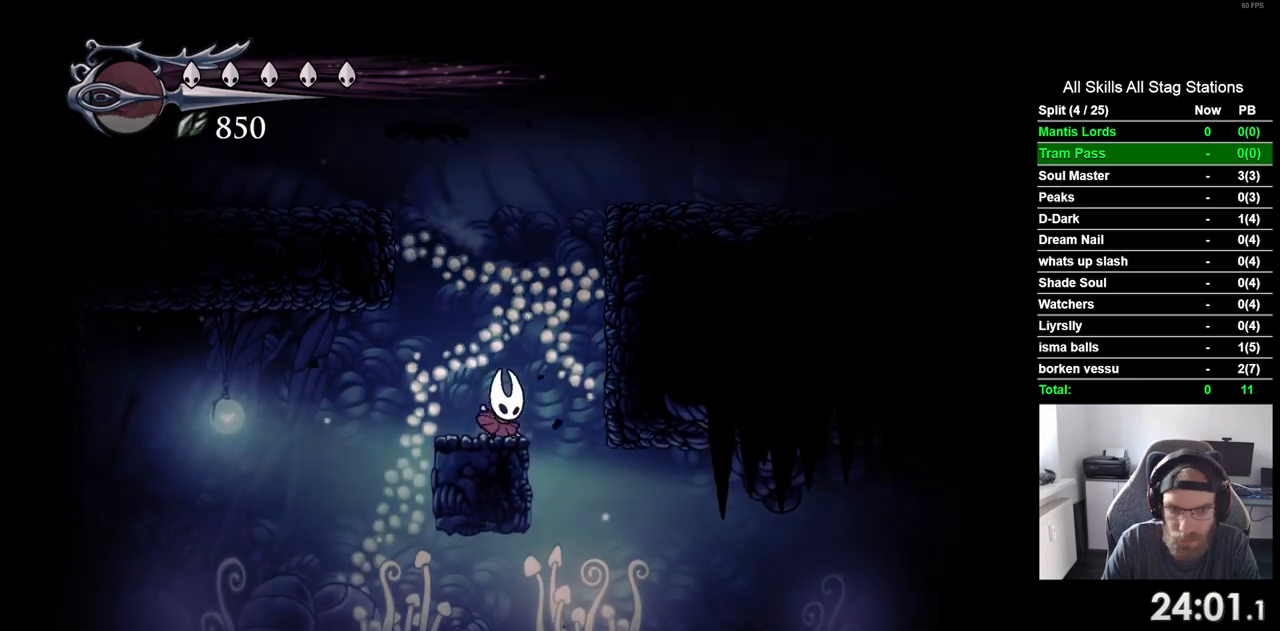
{"dt_ms": 1000, "buttons": ["DPAD_RIGHT"], "left_stick": "center", "right_stick": "center"}
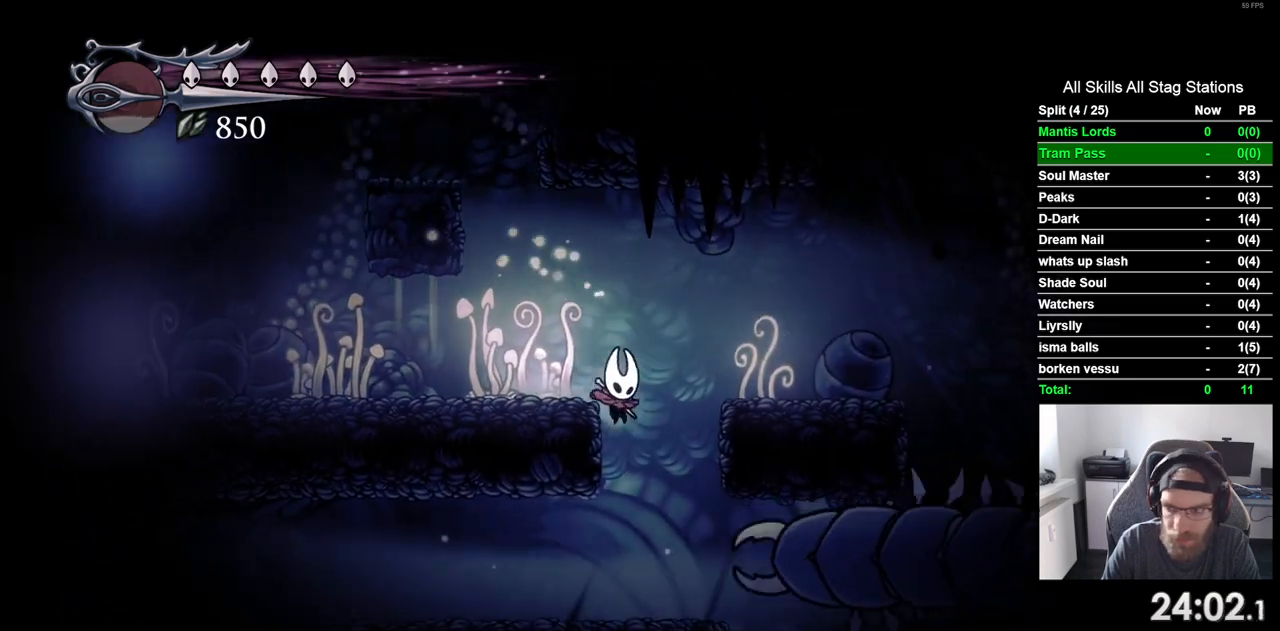
{"dt_ms": 500, "buttons": ["DPAD_RIGHT"], "left_stick": "center", "right_stick": "center", "events": []}
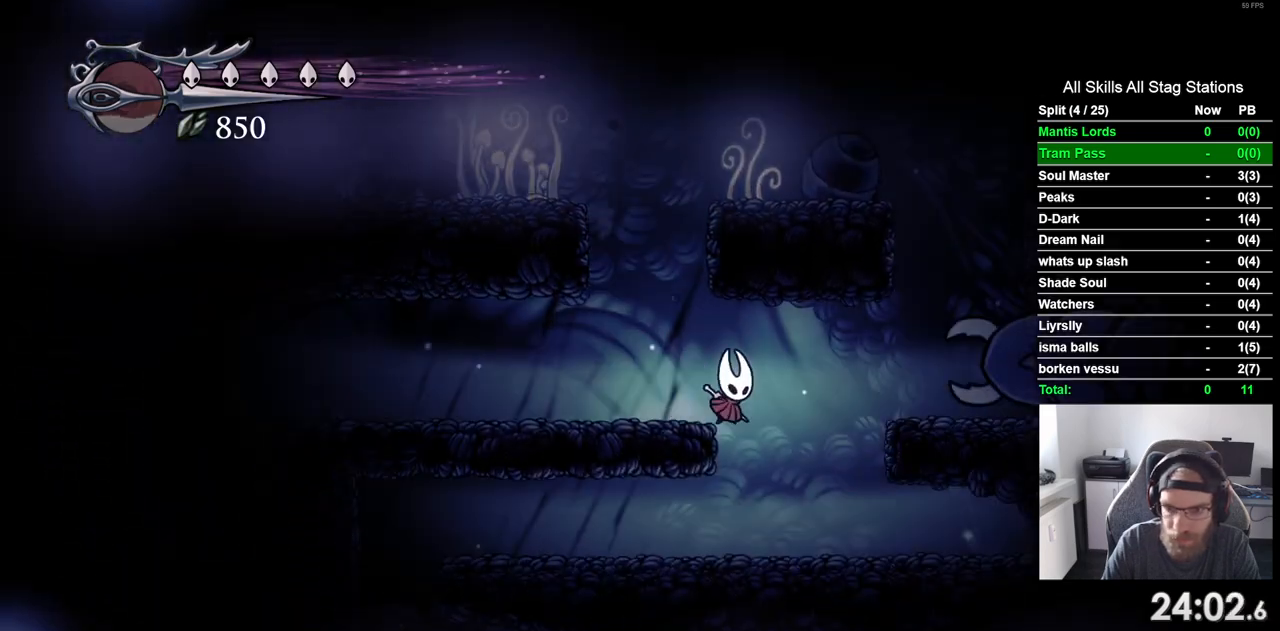
{"dt_ms": 500, "buttons": ["R2", "DPAD_LEFT"], "left_stick": "center", "right_stick": "center", "events": [[217, "DPAD_LEFT", "down"], [283, "DPAD_RIGHT", "up"], [400, "R2", "down"]]}
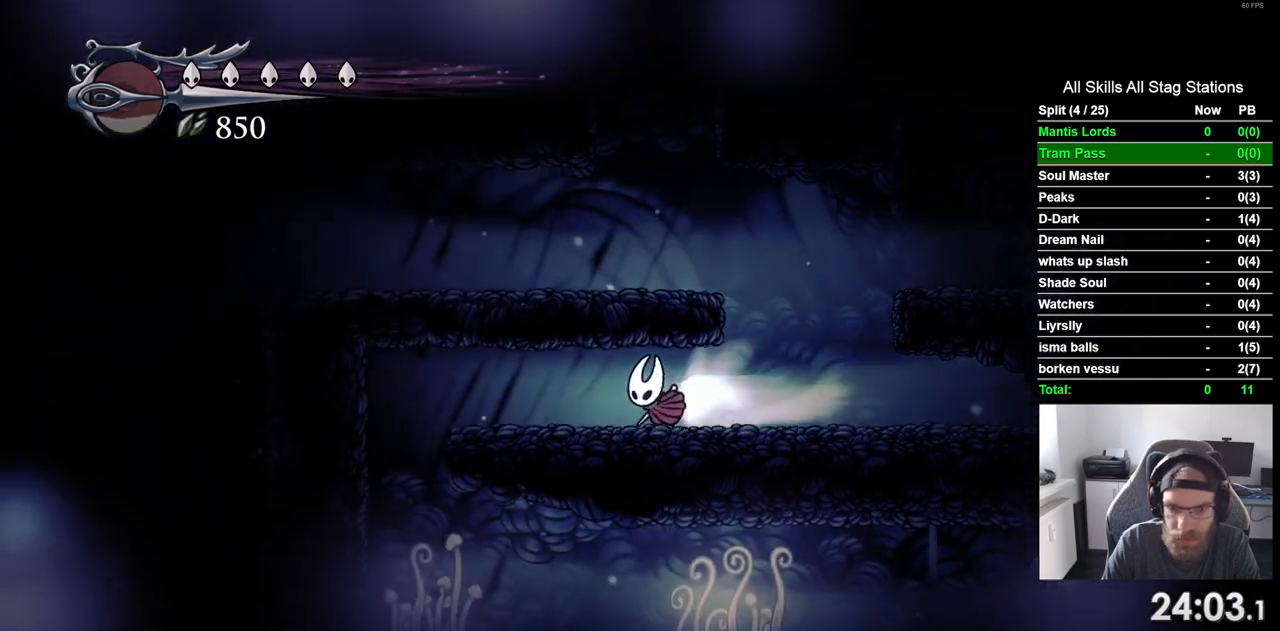
{"dt_ms": 500, "buttons": ["DPAD_RIGHT"], "left_stick": "center", "right_stick": "center", "events": [[150, "R2", "up"], [367, "DPAD_LEFT", "up"], [483, "DPAD_RIGHT", "down"]]}
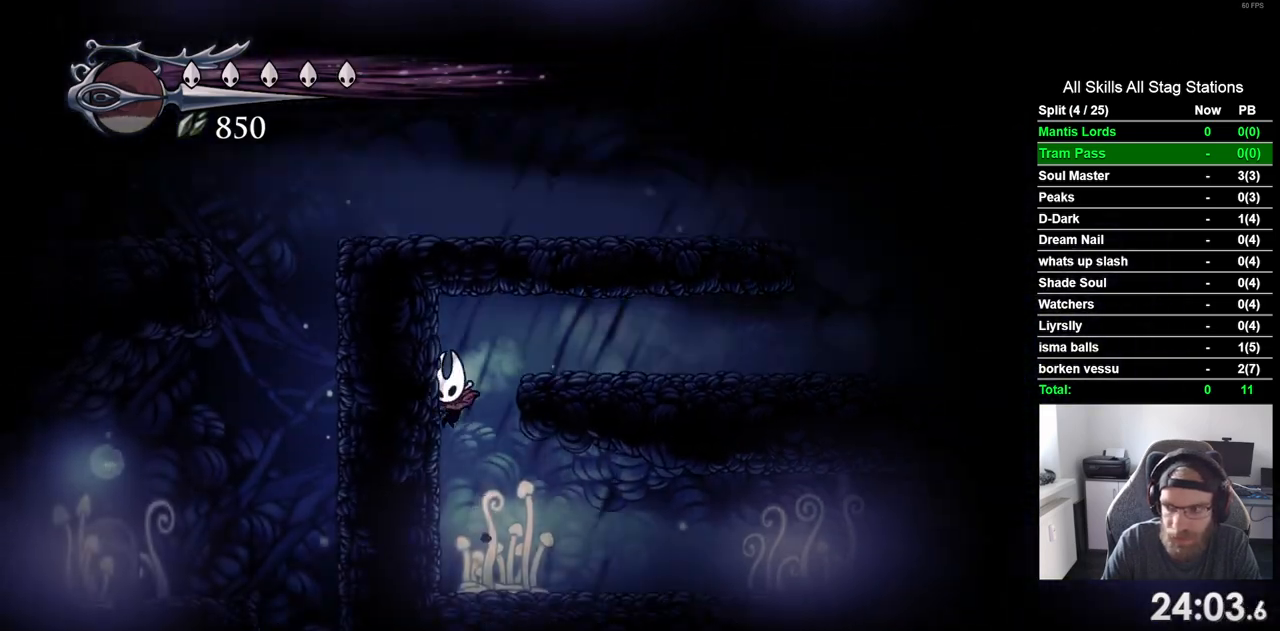
{"dt_ms": 500, "buttons": ["DPAD_RIGHT"], "left_stick": "center", "right_stick": "center", "events": [[250, "R2", "down"], [467, "R2", "up"]]}
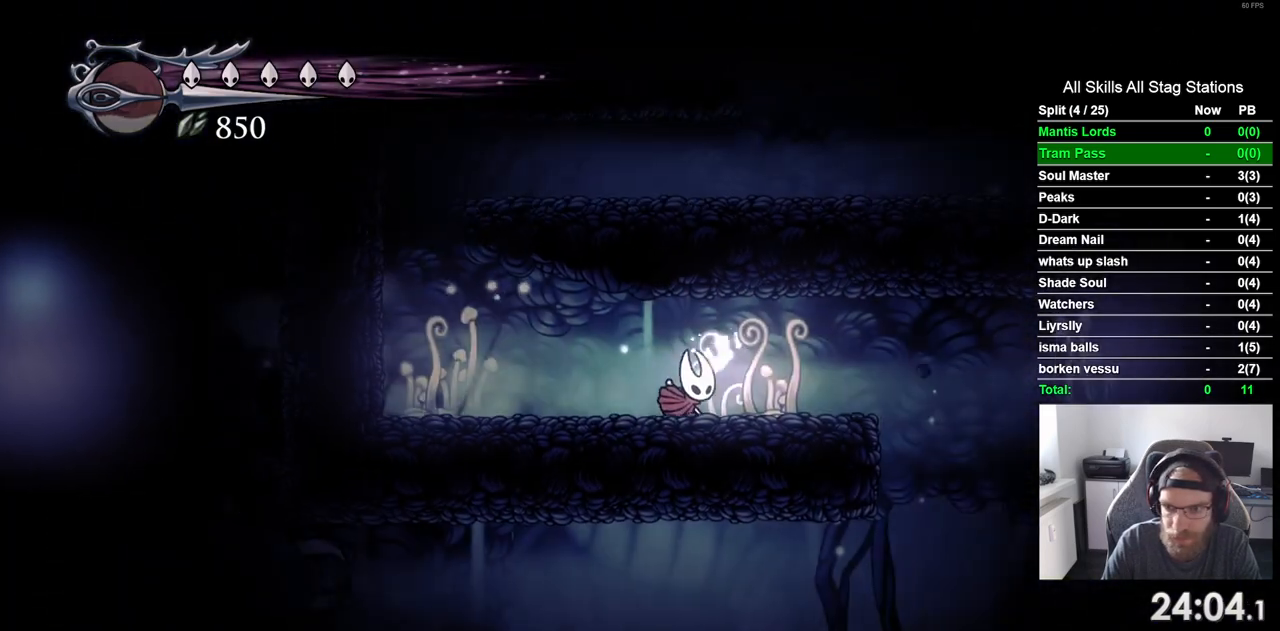
{"dt_ms": 500, "buttons": [], "left_stick": "center", "right_stick": "center", "events": [[383, "DPAD_RIGHT", "up"]]}
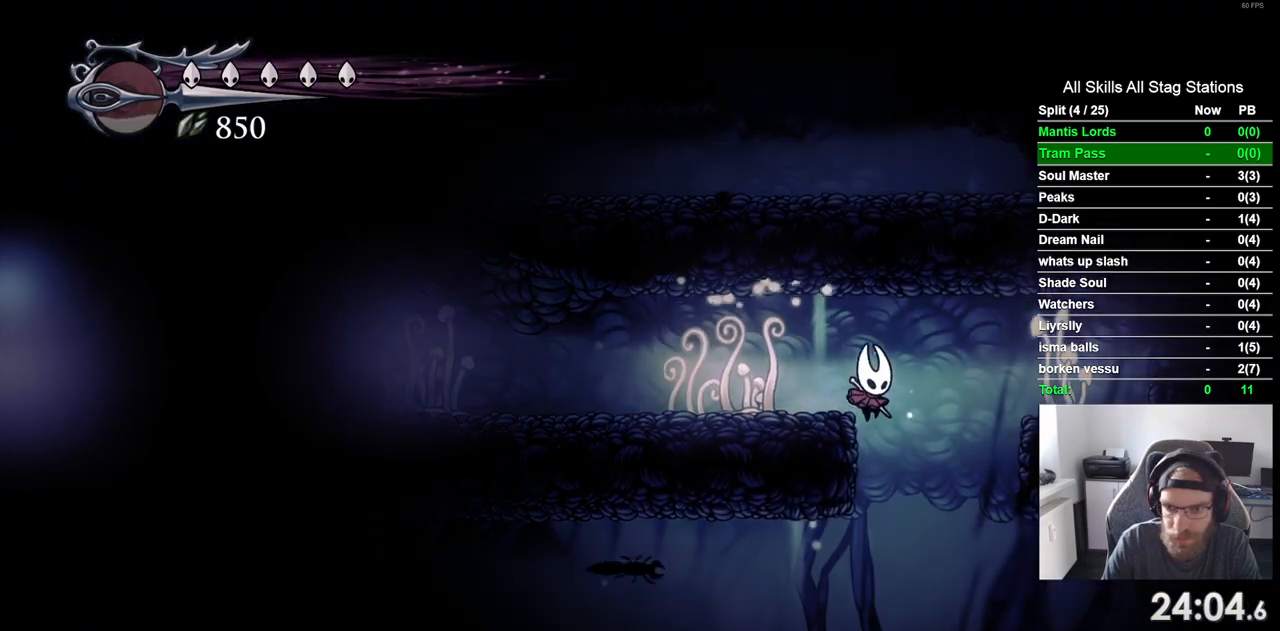
{"dt_ms": 500, "buttons": [], "left_stick": "center", "right_stick": "center", "events": []}
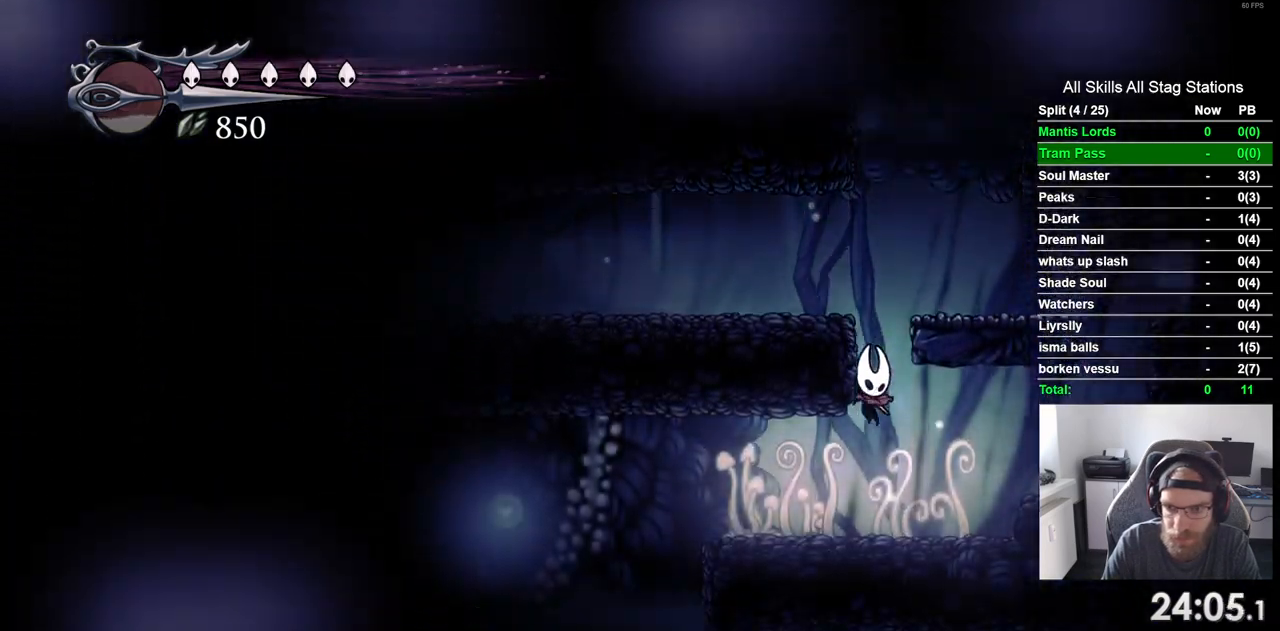
{"dt_ms": 500, "buttons": ["DPAD_LEFT"], "left_stick": "center", "right_stick": "center", "events": [[17, "DPAD_LEFT", "down"], [167, "R2", "down"], [417, "R2", "up"]]}
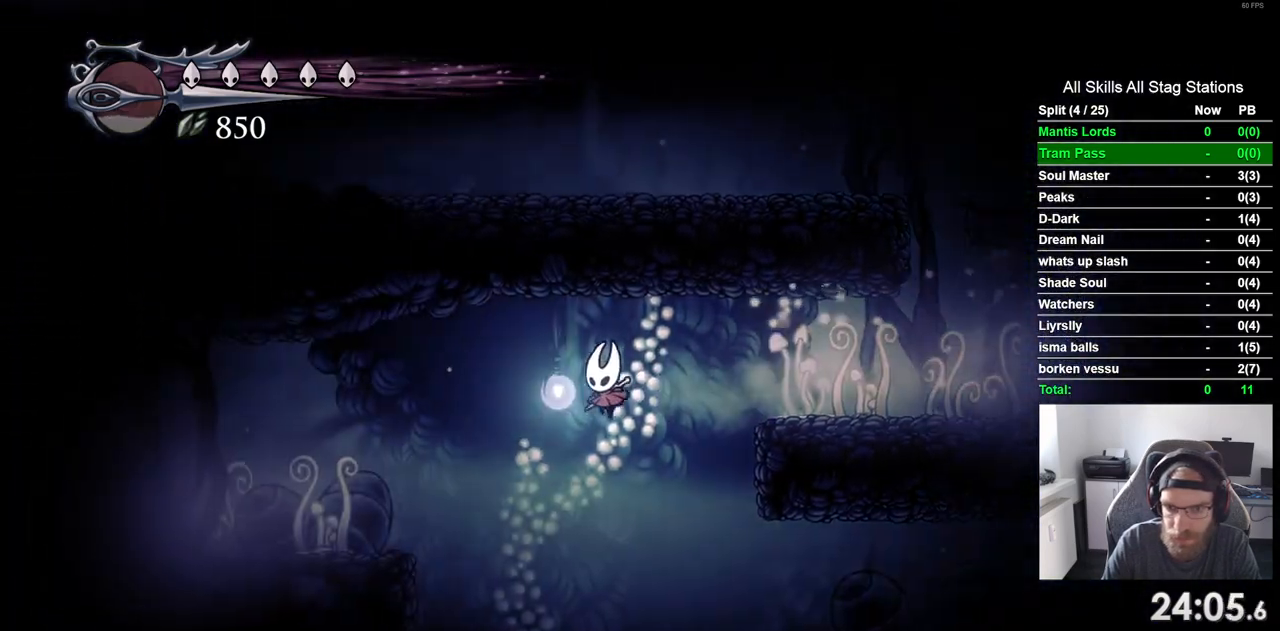
{"dt_ms": 500, "buttons": [], "left_stick": "center", "right_stick": "center"}
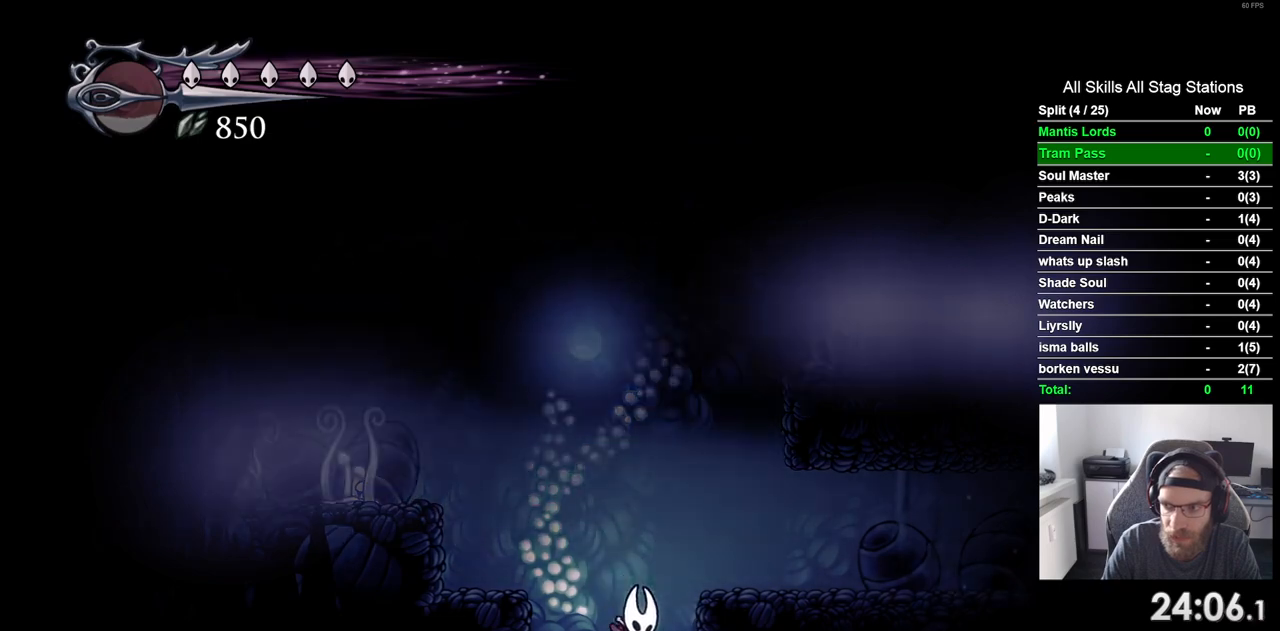
{"dt_ms": 500, "buttons": [], "left_stick": "center", "right_stick": "center", "events": []}
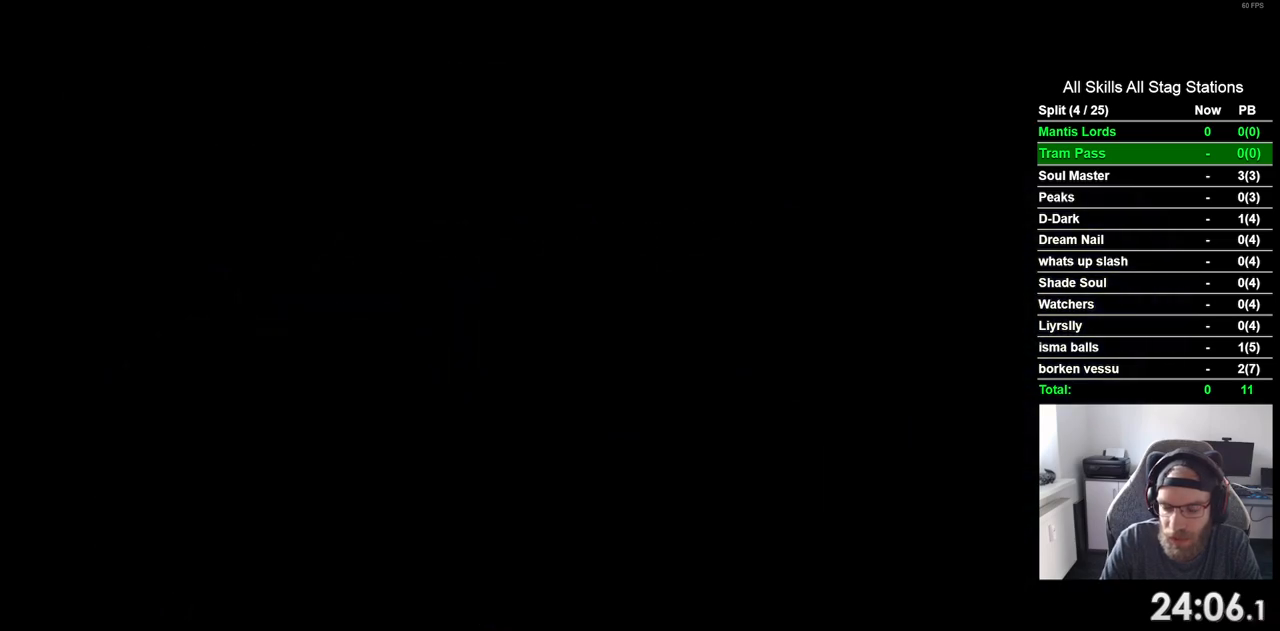
{"dt_ms": 500, "buttons": [], "left_stick": "center", "right_stick": "center", "events": []}
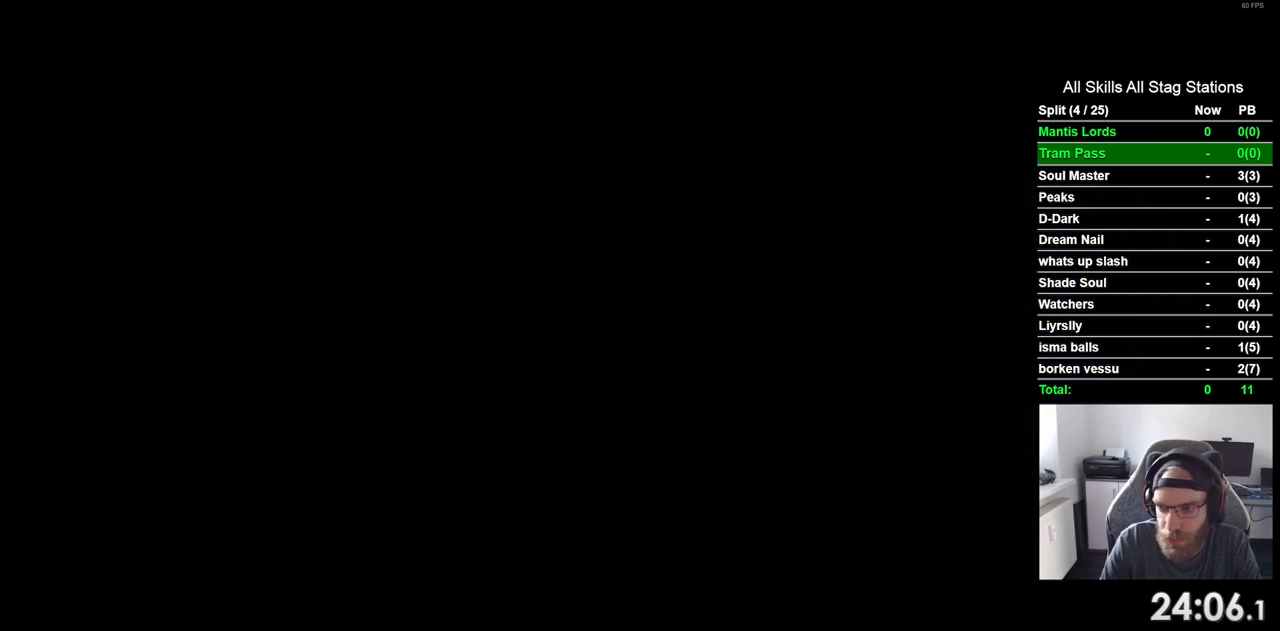
{"dt_ms": 500, "buttons": [], "left_stick": "center", "right_stick": "center", "events": []}
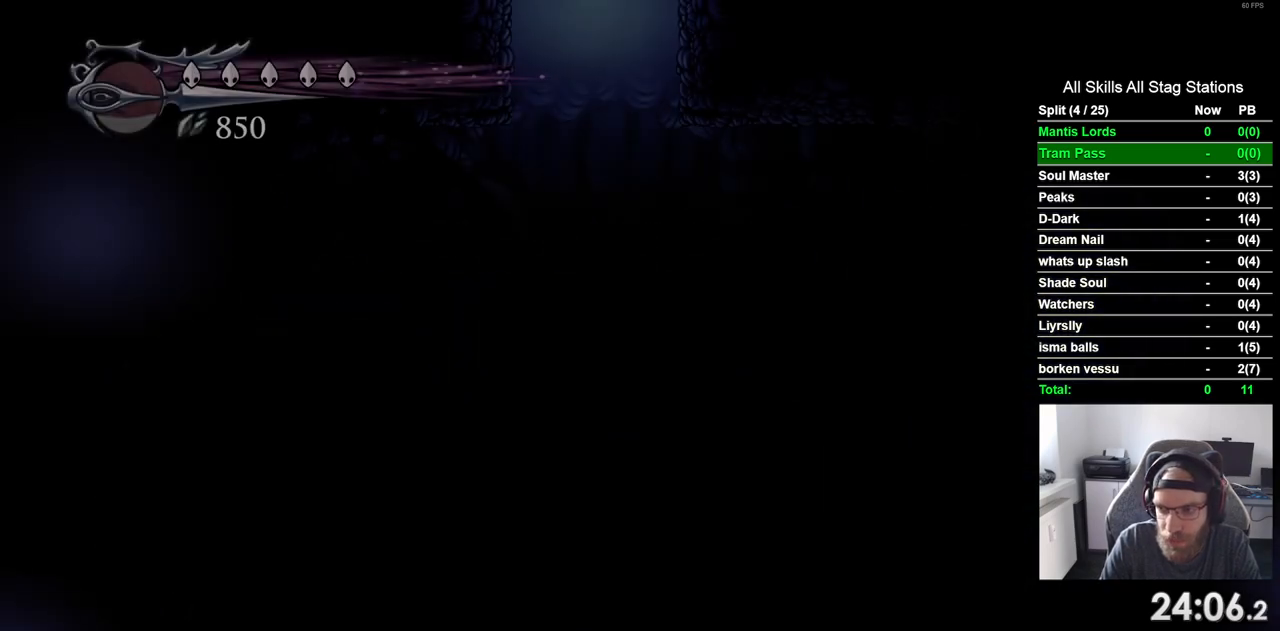
{"dt_ms": 500, "buttons": ["DPAD_LEFT"], "left_stick": "center", "right_stick": "center", "events": [[217, "DPAD_LEFT", "down"]]}
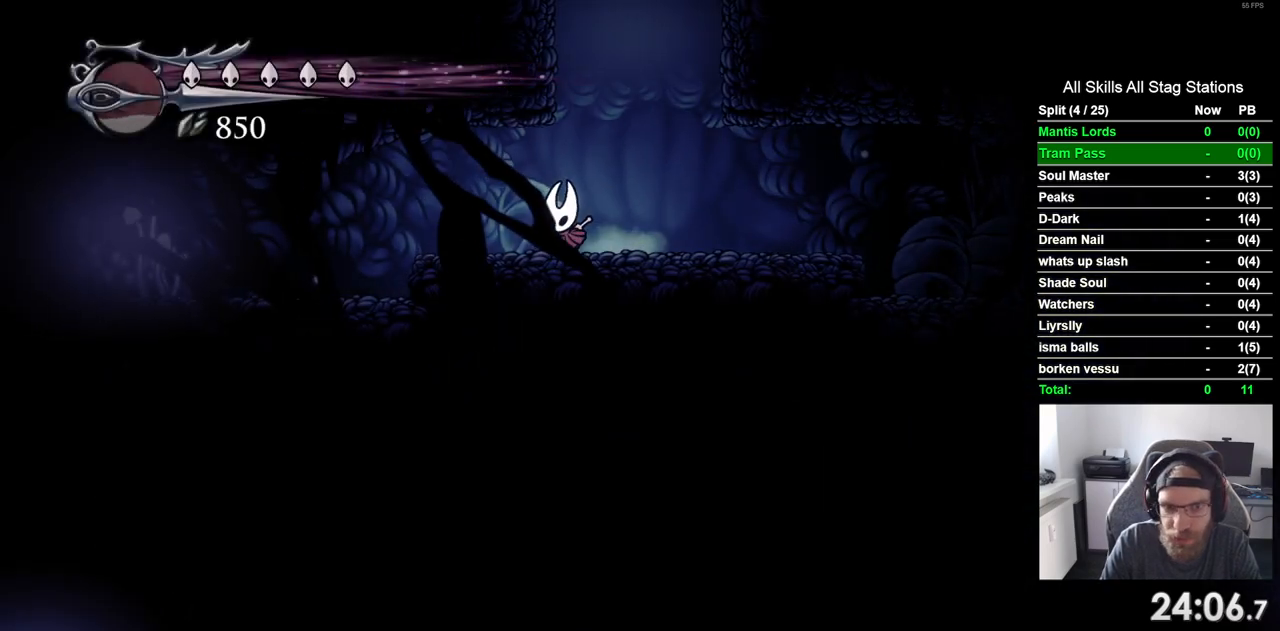
{"dt_ms": 500, "buttons": ["DPAD_LEFT"], "left_stick": "center", "right_stick": "center"}
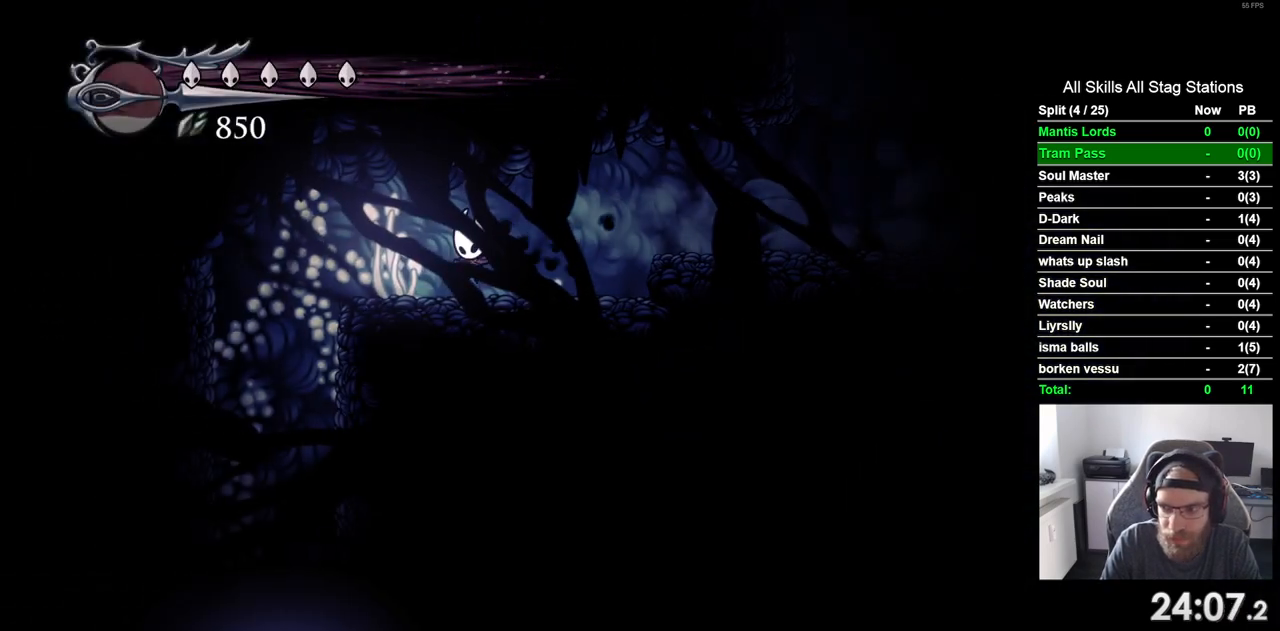
{"dt_ms": 500, "buttons": [], "left_stick": "center", "right_stick": "center", "events": [[133, "R2", "down"], [317, "R2", "up"], [417, "DPAD_LEFT", "up"]]}
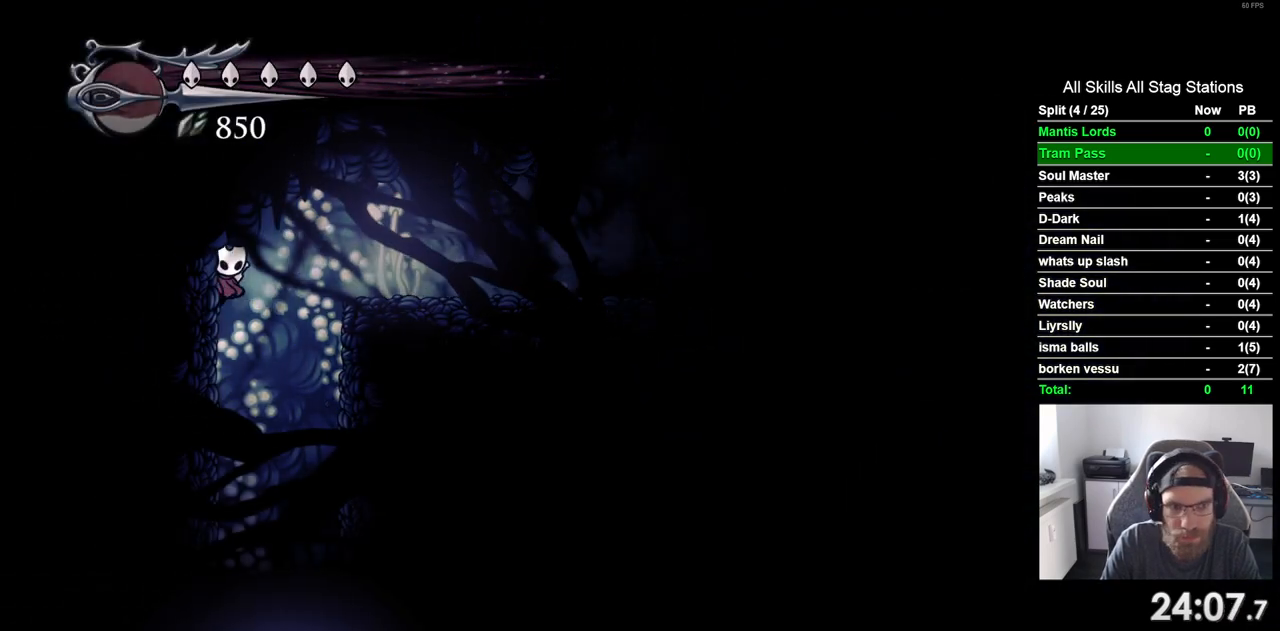
{"dt_ms": 500, "buttons": ["DPAD_RIGHT"], "left_stick": "center", "right_stick": "center", "events": [[33, "DPAD_RIGHT", "down"], [250, "DPAD_RIGHT", "up"], [500, "DPAD_RIGHT", "down"]]}
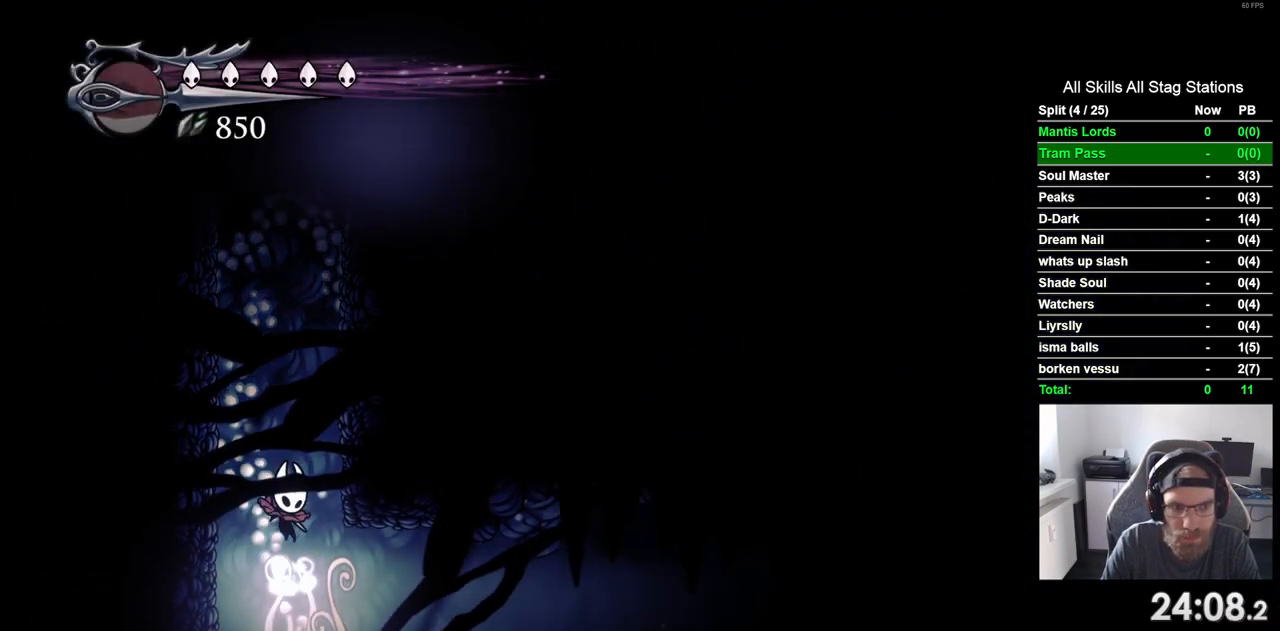
{"dt_ms": 500, "buttons": ["DPAD_RIGHT"], "left_stick": "center", "right_stick": "center", "events": [[200, "R2", "down"], [450, "R2", "up"]]}